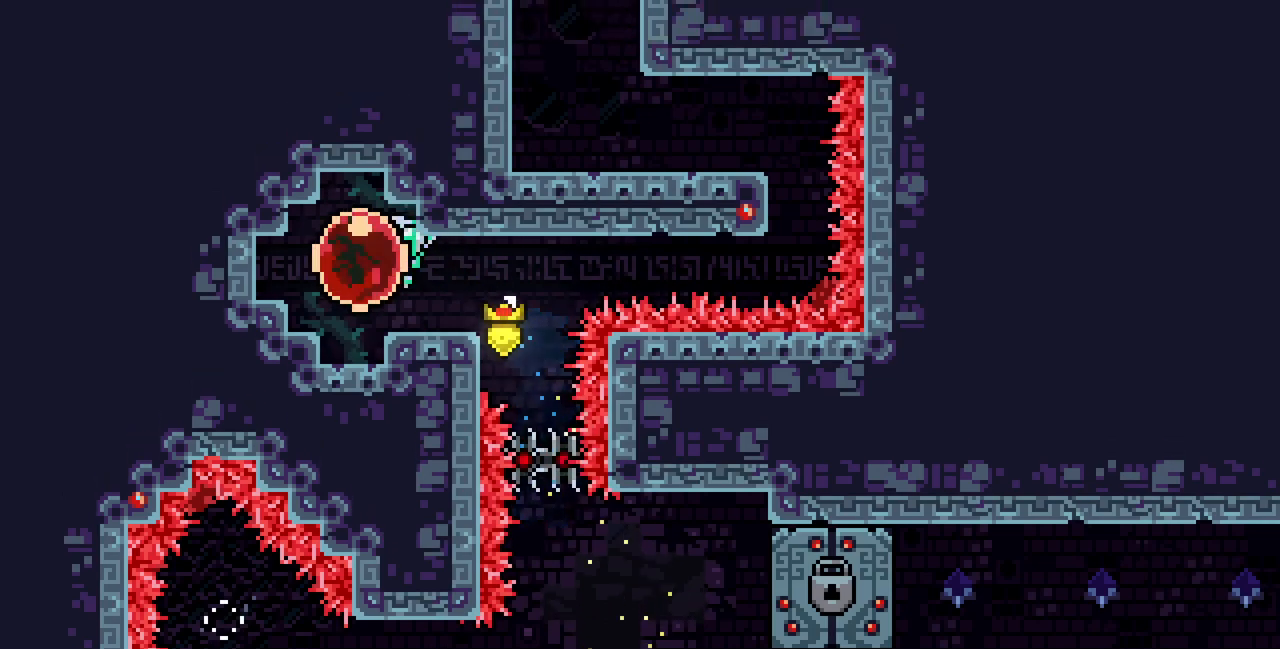
Gameplay with keyboard; each line is a JSON object with the keys held at the frame after it. "events" lists presses ("down") and releases ("up") of "c", "d", "down", "left", "right", "shift", "up", "x" and "z" between this image and that frame as [ms after this image, input, new state], when the widget could be followed in between. No other keys are recorded. Mouse input is not recorded.
{"keys": [], "events": [[33, "c", "down"], [200, "c", "up"], [233, "right", "up"]]}
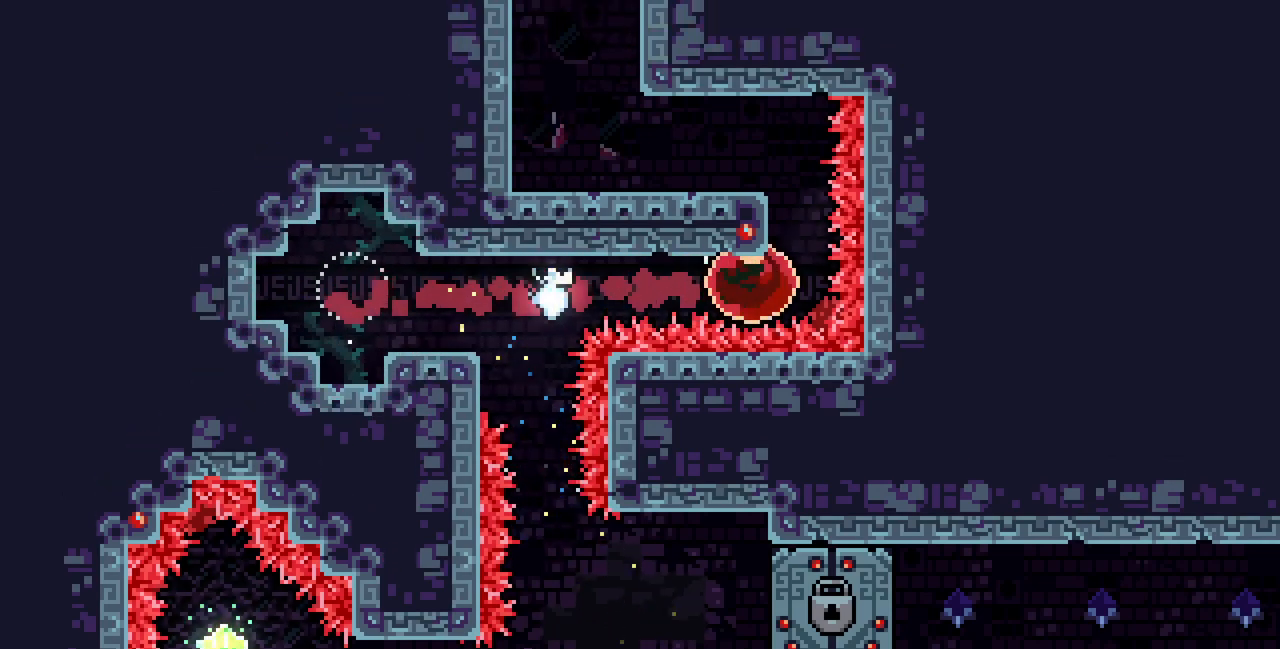
{"keys": ["left"], "events": [[33, "up", "down"], [50, "c", "down"], [200, "c", "up"], [233, "left", "down"], [233, "up", "up"]]}
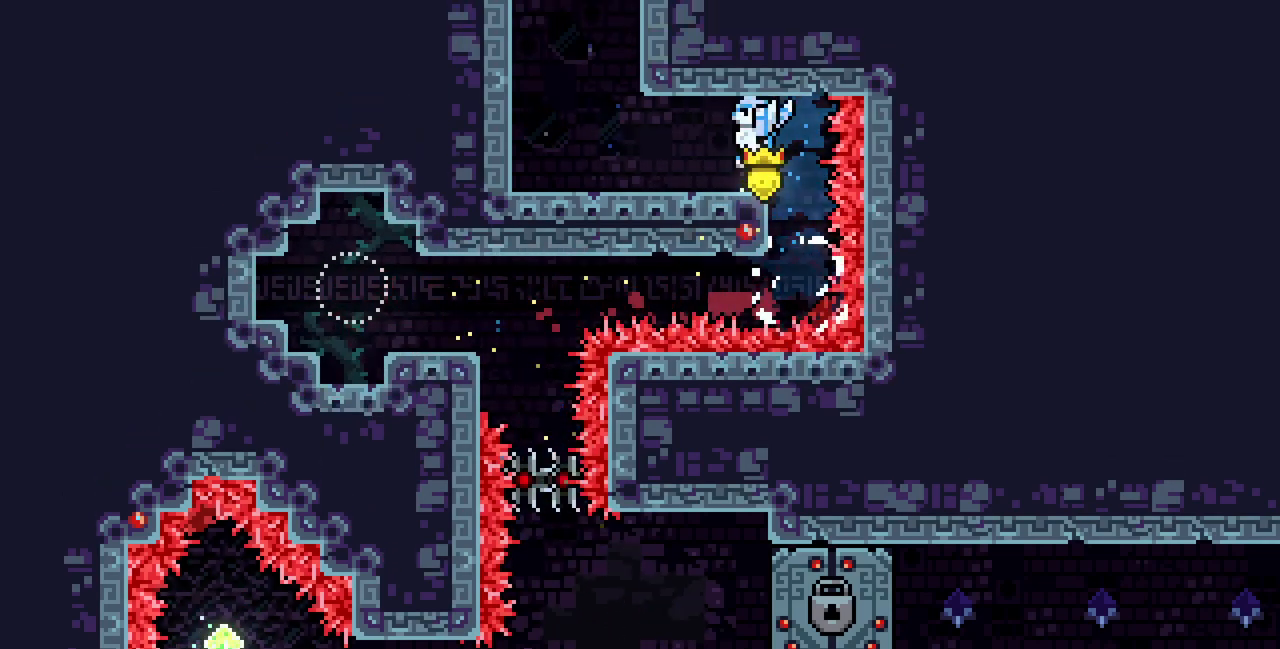
{"keys": ["up"], "events": [[167, "z", "down"], [283, "left", "up"], [283, "up", "down"], [300, "z", "up"], [317, "c", "down"], [467, "c", "up"]]}
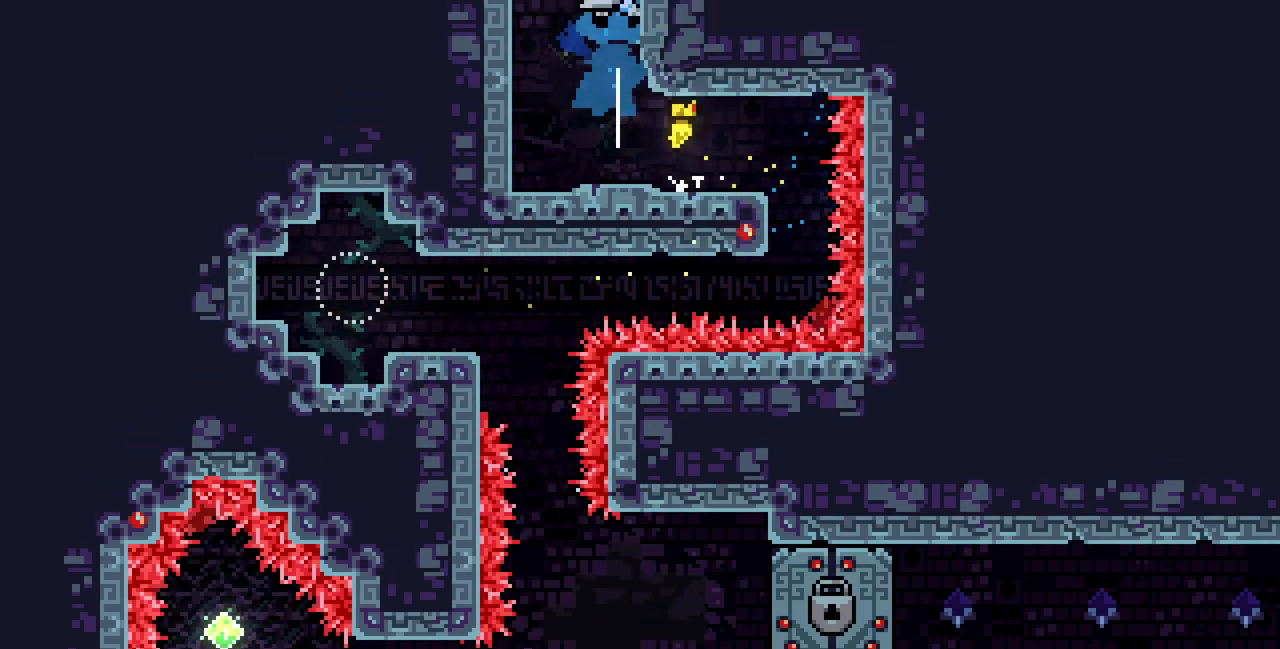
{"keys": ["right"], "events": [[67, "up", "up"], [333, "right", "down"]]}
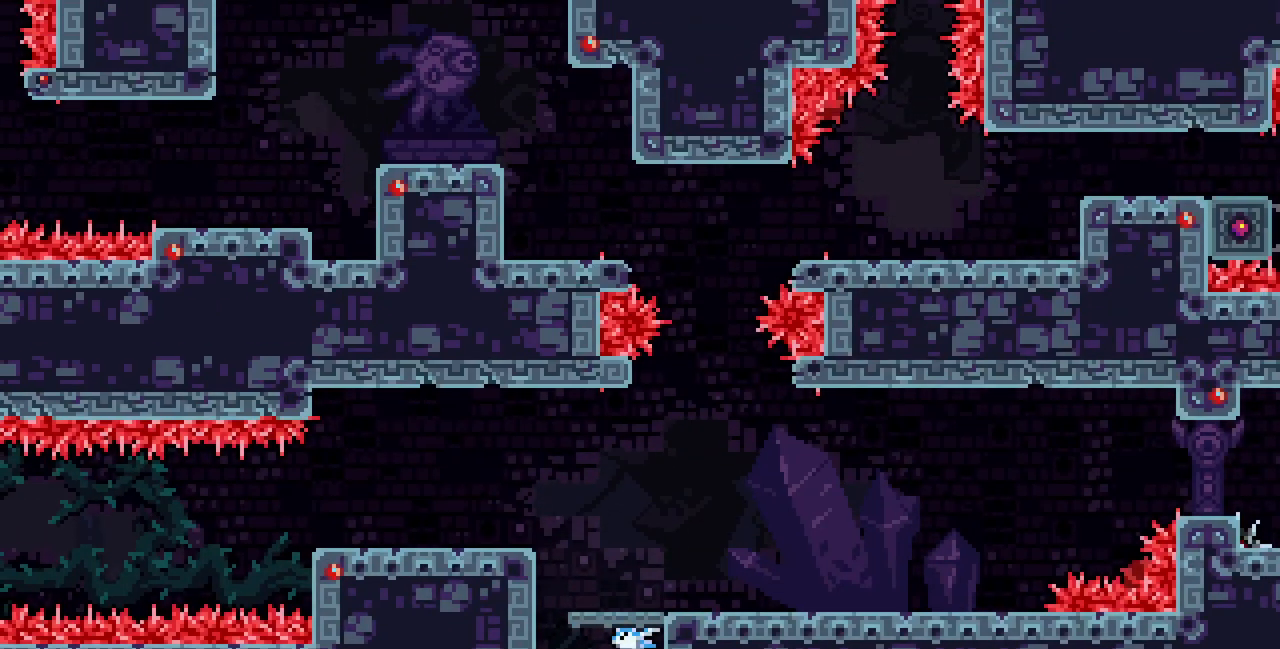
{"keys": ["right"]}
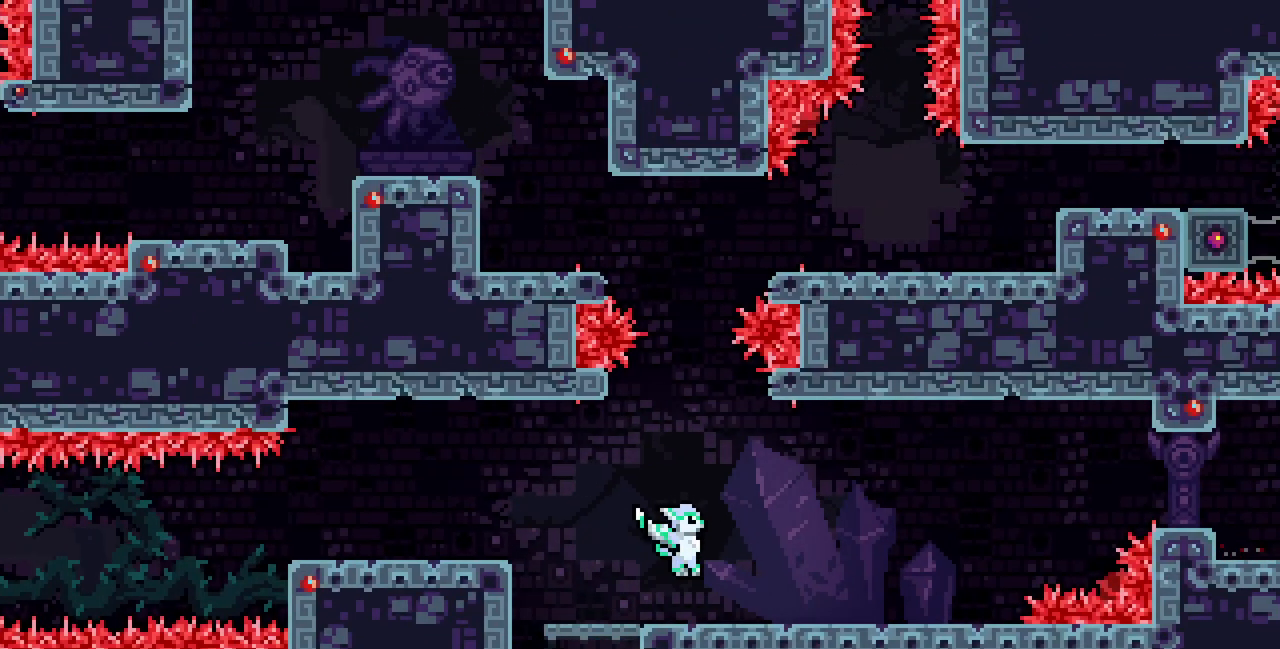
{"keys": ["right", "z"], "events": [[250, "c", "down"], [350, "c", "up"], [417, "z", "down"]]}
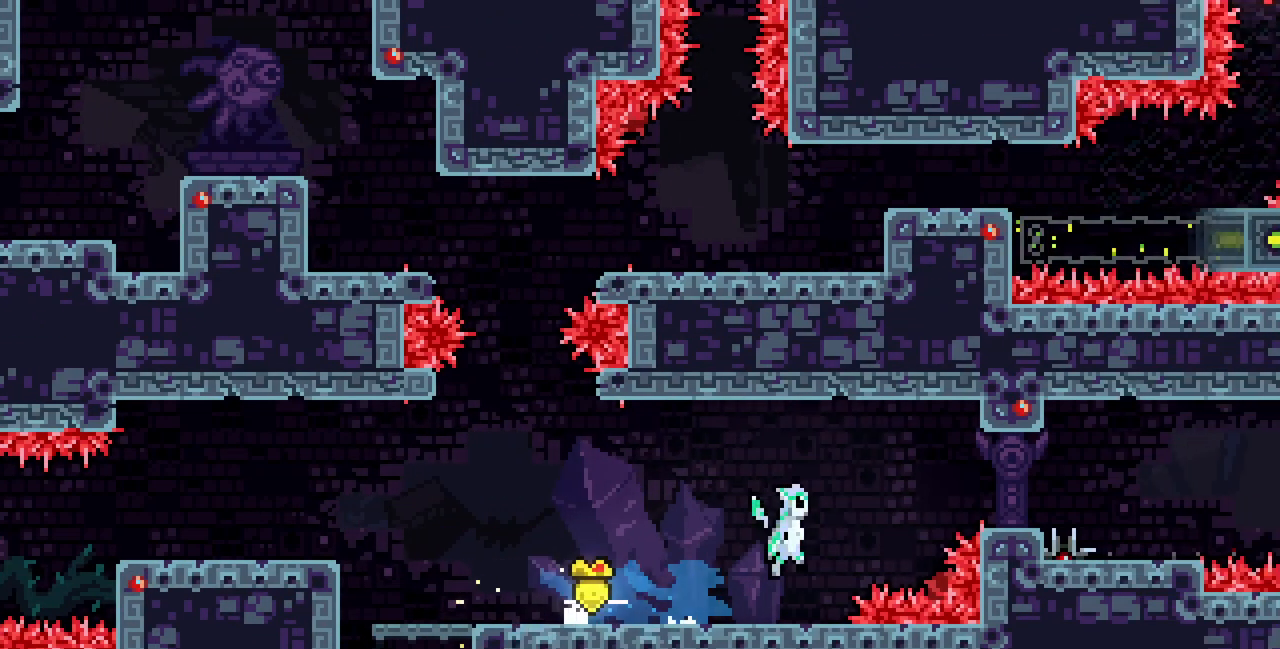
{"keys": ["left", "z"], "events": [[167, "right", "up"], [167, "z", "up"], [383, "left", "down"], [483, "z", "down"]]}
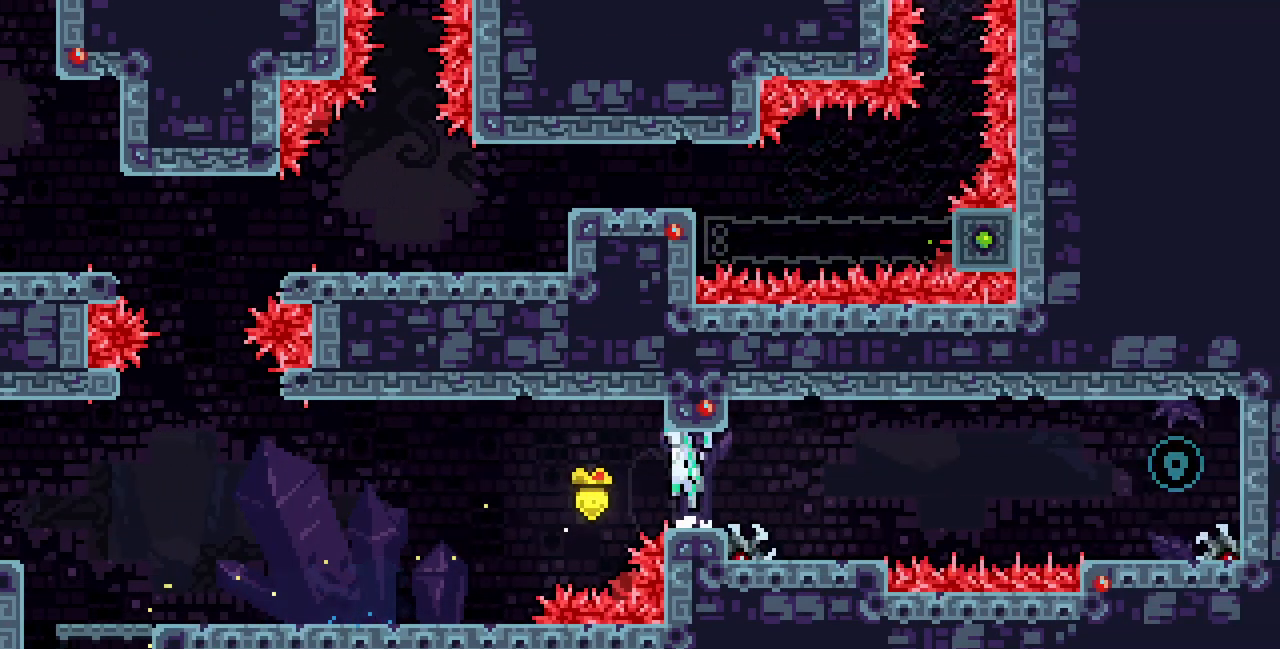
{"keys": ["right", "x", "z"], "events": [[100, "z", "up"], [150, "down", "down"], [150, "right", "down"], [167, "c", "down"], [167, "left", "up"], [283, "c", "up"], [367, "down", "up"], [383, "x", "down"], [383, "z", "down"]]}
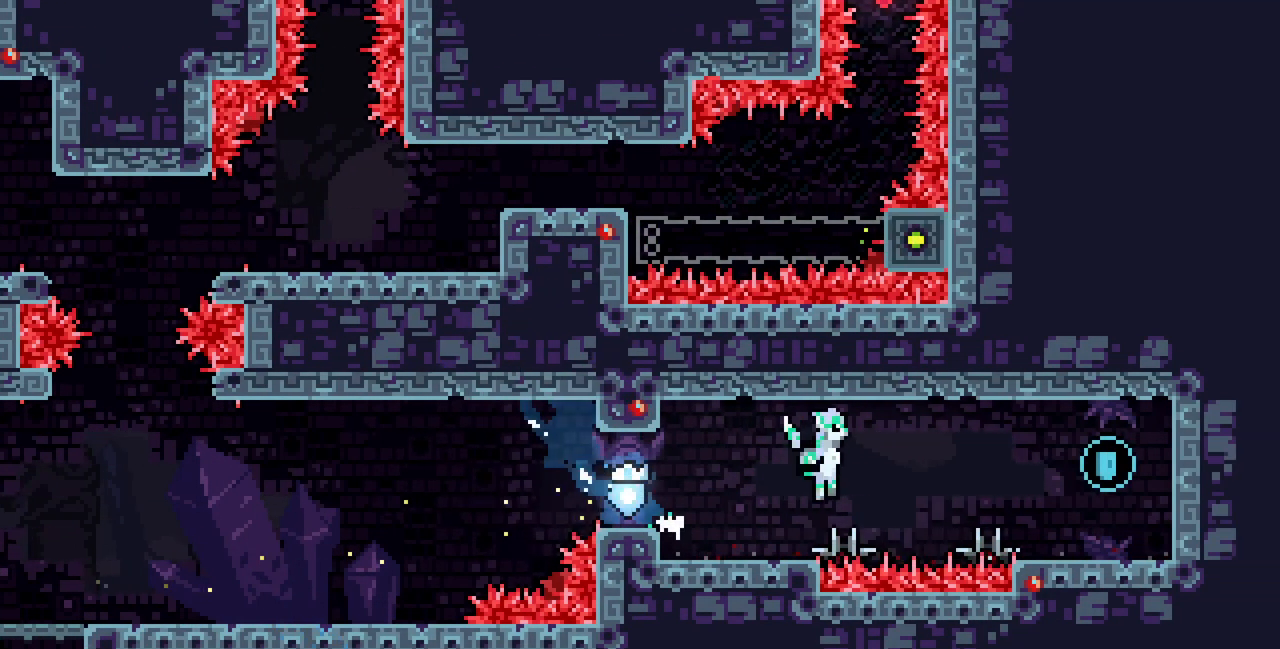
{"keys": ["x"], "events": [[433, "z", "up"], [467, "right", "up"]]}
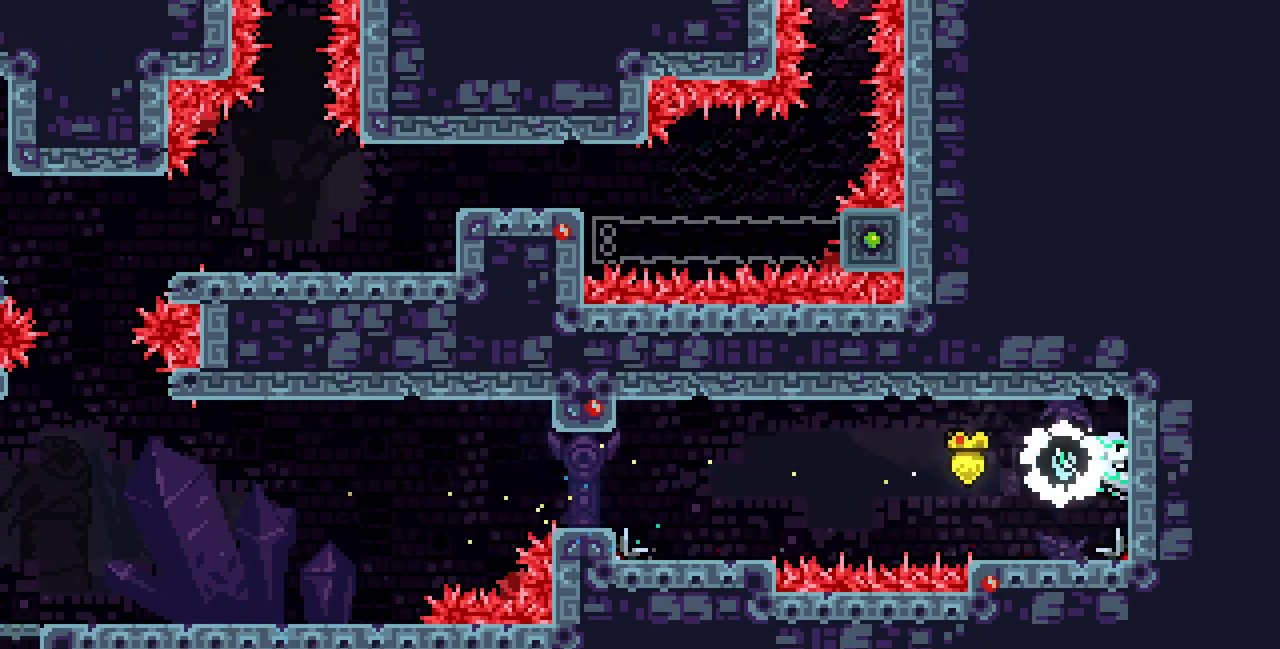
{"keys": ["left", "x", "z"], "events": [[17, "down", "down"], [100, "down", "up"], [233, "left", "down"], [433, "z", "down"]]}
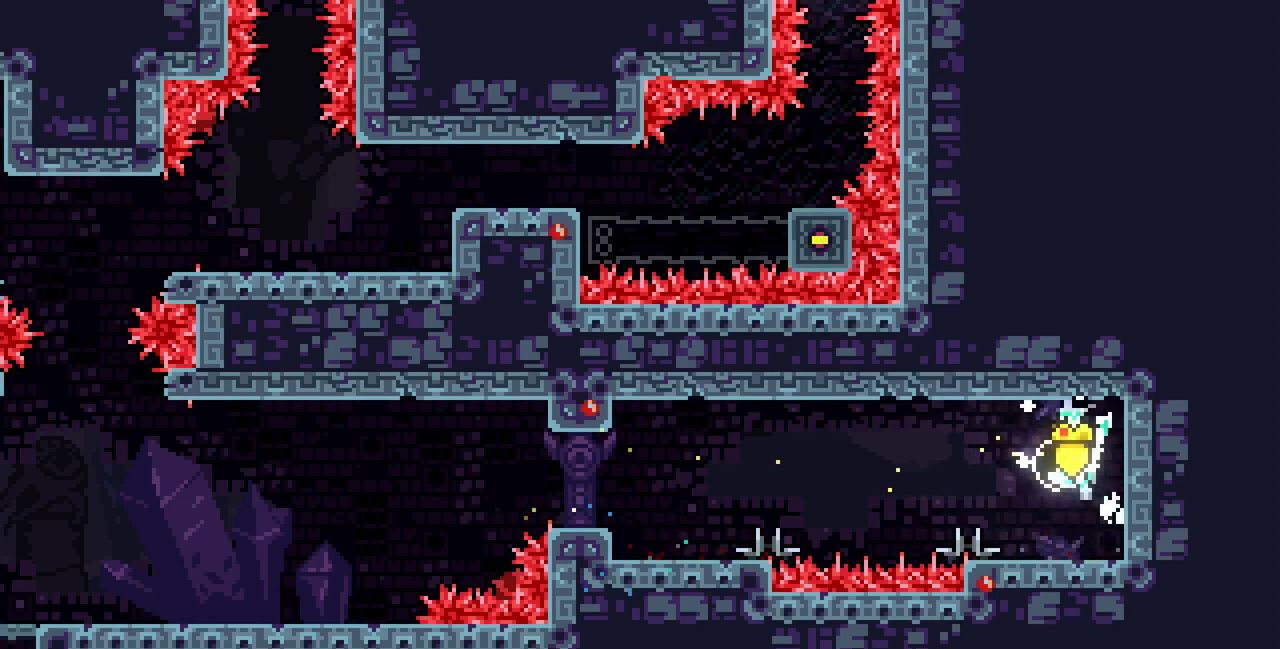
{"keys": ["left"], "events": [[50, "c", "down"], [150, "z", "up"], [183, "x", "up"], [200, "c", "up"]]}
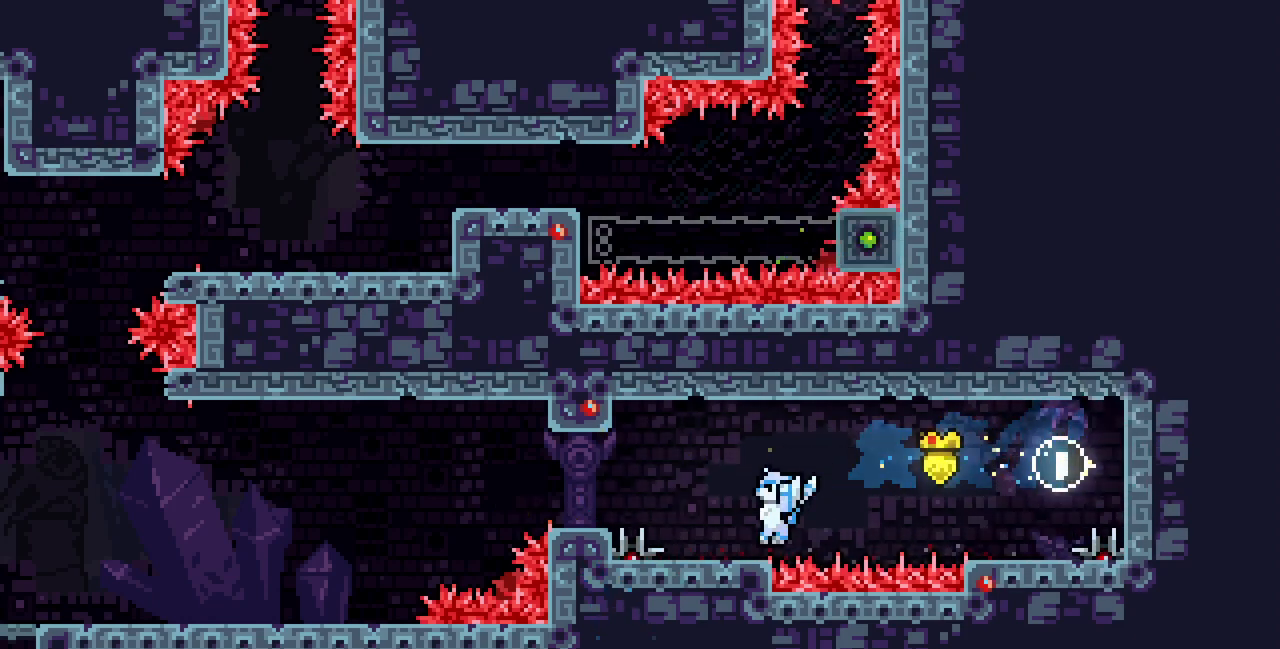
{"keys": ["left"], "events": [[67, "z", "down"], [250, "z", "up"], [317, "down", "down"], [350, "c", "down"], [450, "c", "up"], [483, "down", "up"]]}
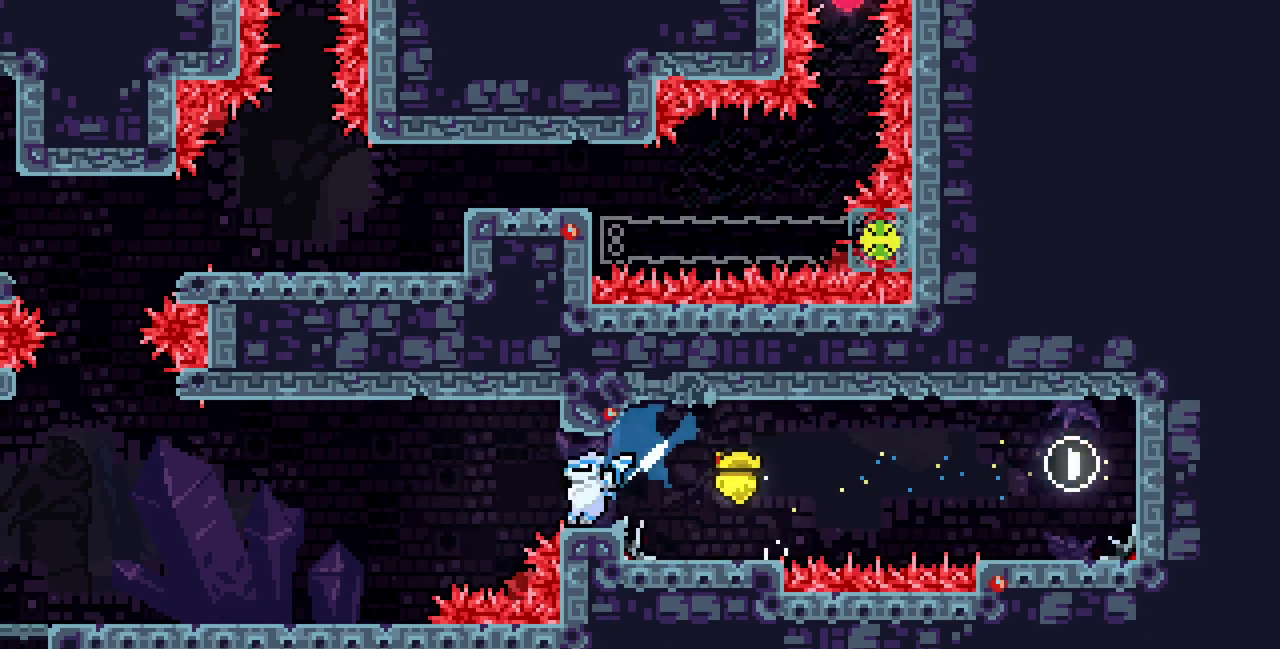
{"keys": ["c", "up"], "events": [[17, "z", "down"], [50, "z", "up"], [367, "up", "down"], [383, "left", "up"], [417, "c", "down"]]}
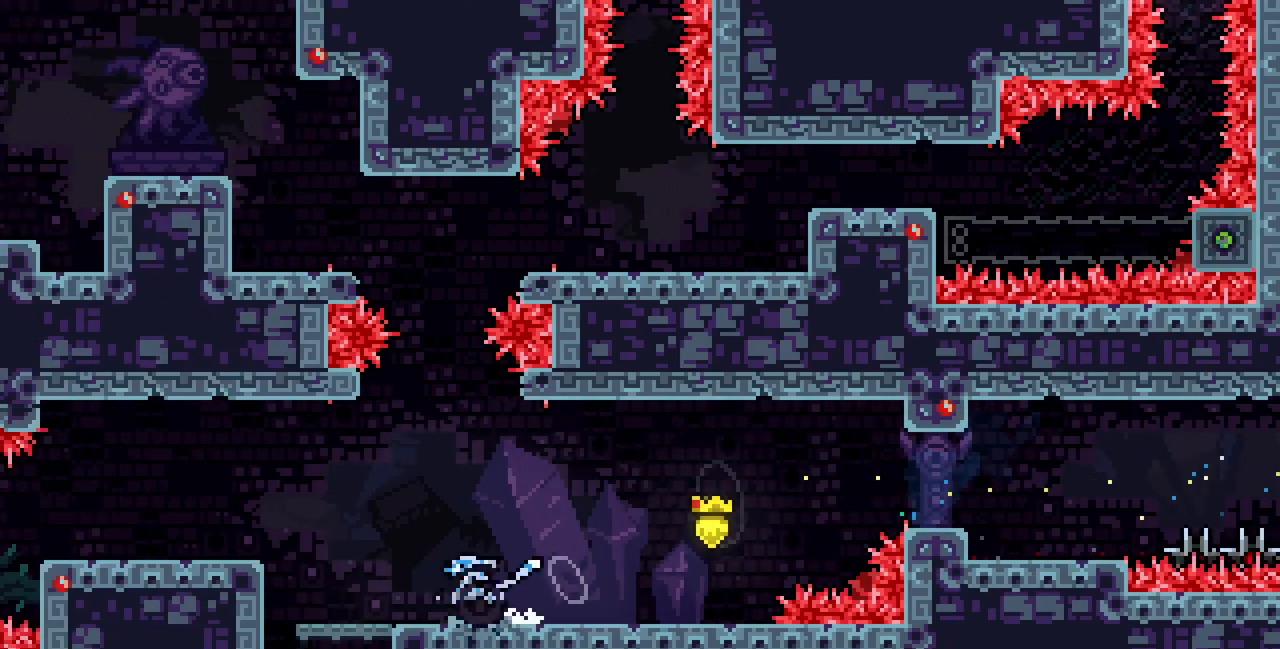
{"keys": ["right"], "events": [[50, "c", "up"], [117, "up", "up"], [167, "z", "down"], [467, "z", "up"], [500, "right", "down"]]}
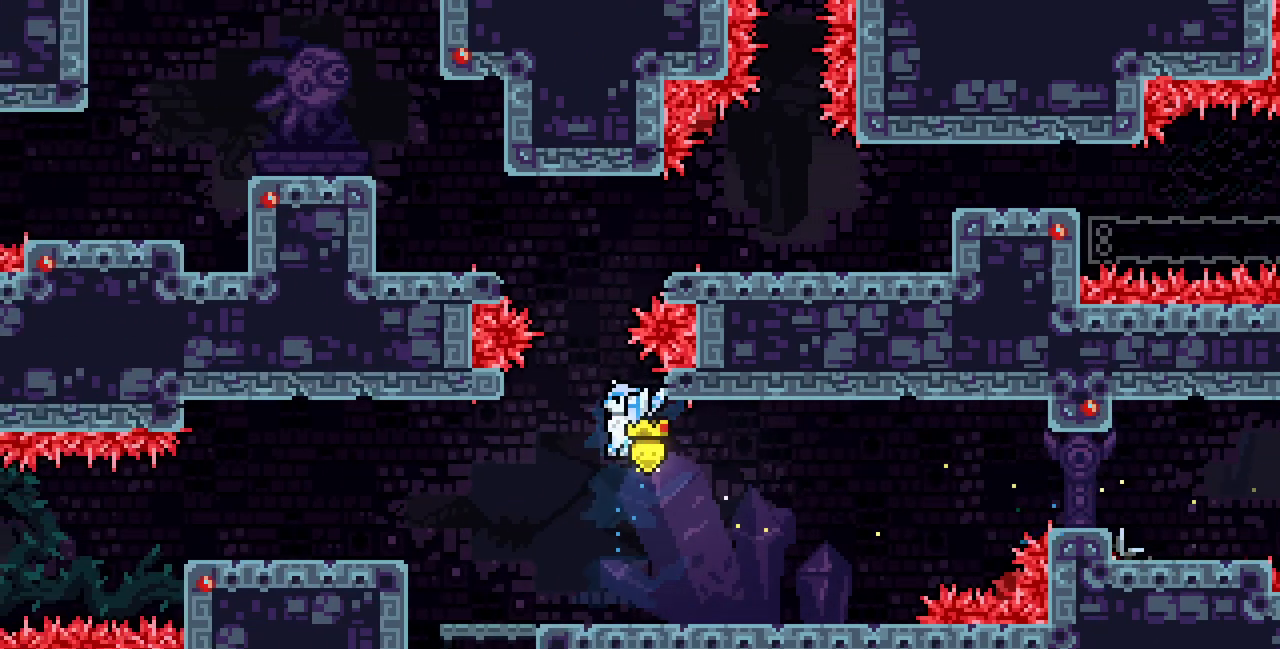
{"keys": [], "events": [[100, "right", "up"], [250, "up", "down"], [283, "c", "down"], [417, "c", "up"], [483, "up", "up"]]}
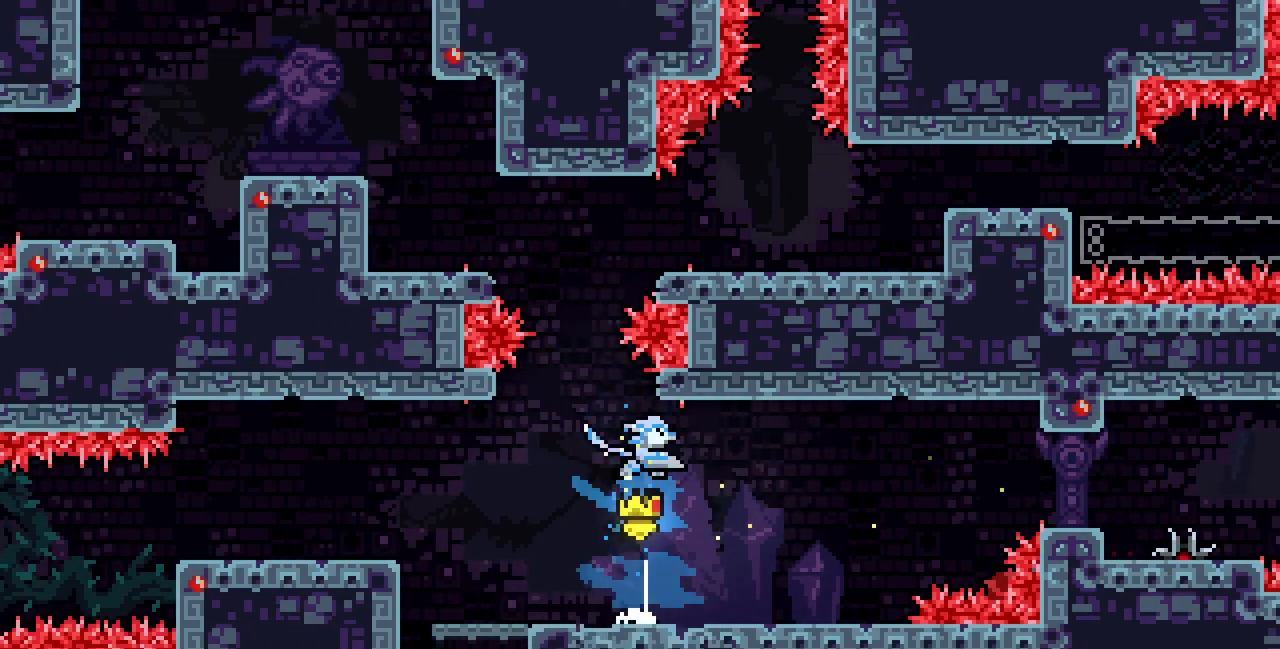
{"keys": [], "events": [[17, "z", "down"], [483, "z", "up"]]}
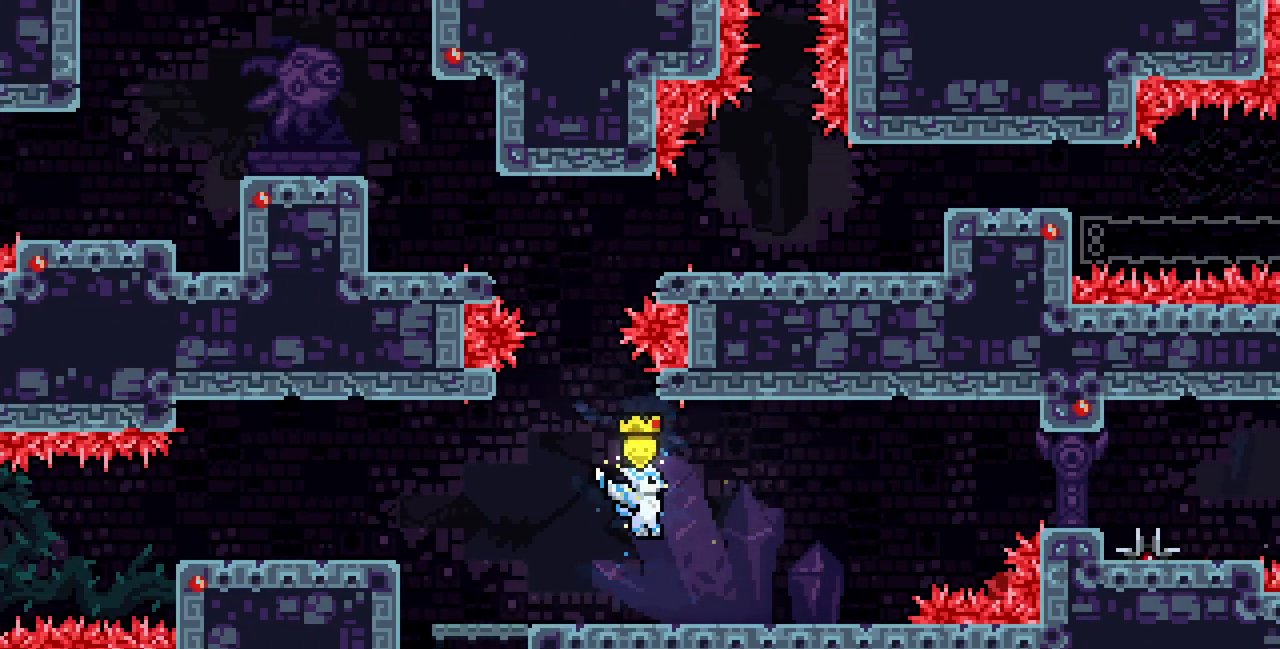
{"keys": [], "events": [[100, "up", "down"], [250, "c", "down"], [433, "c", "up"], [483, "up", "up"]]}
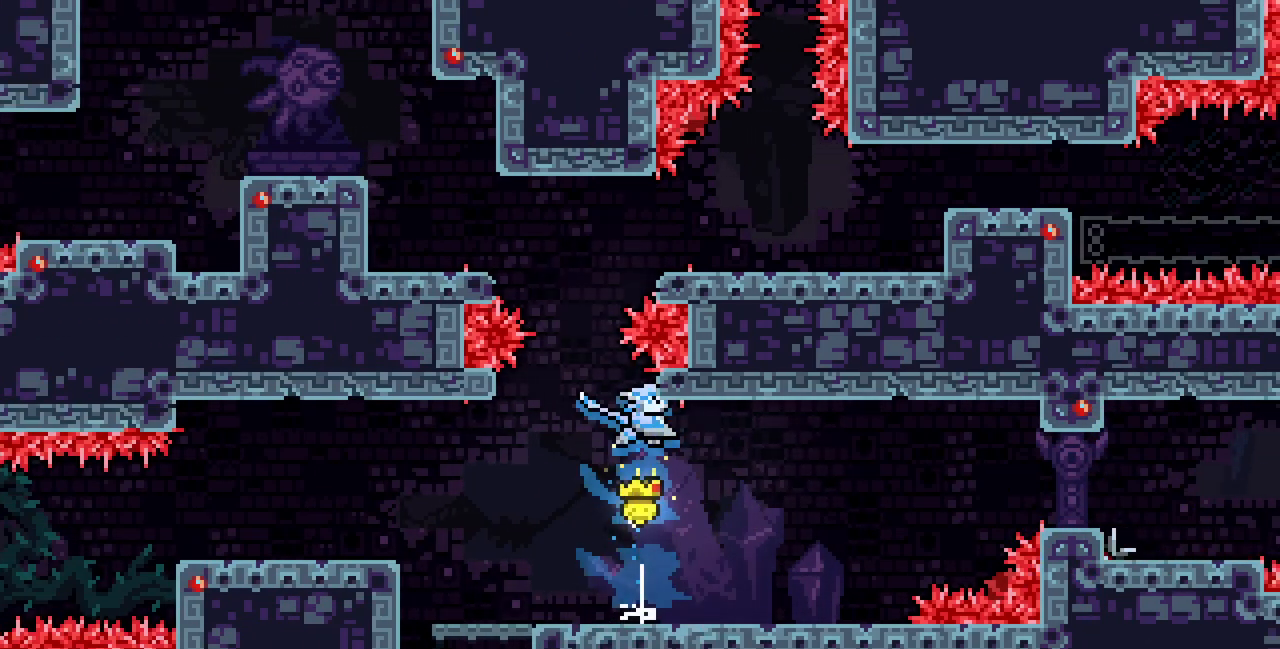
{"keys": ["left"]}
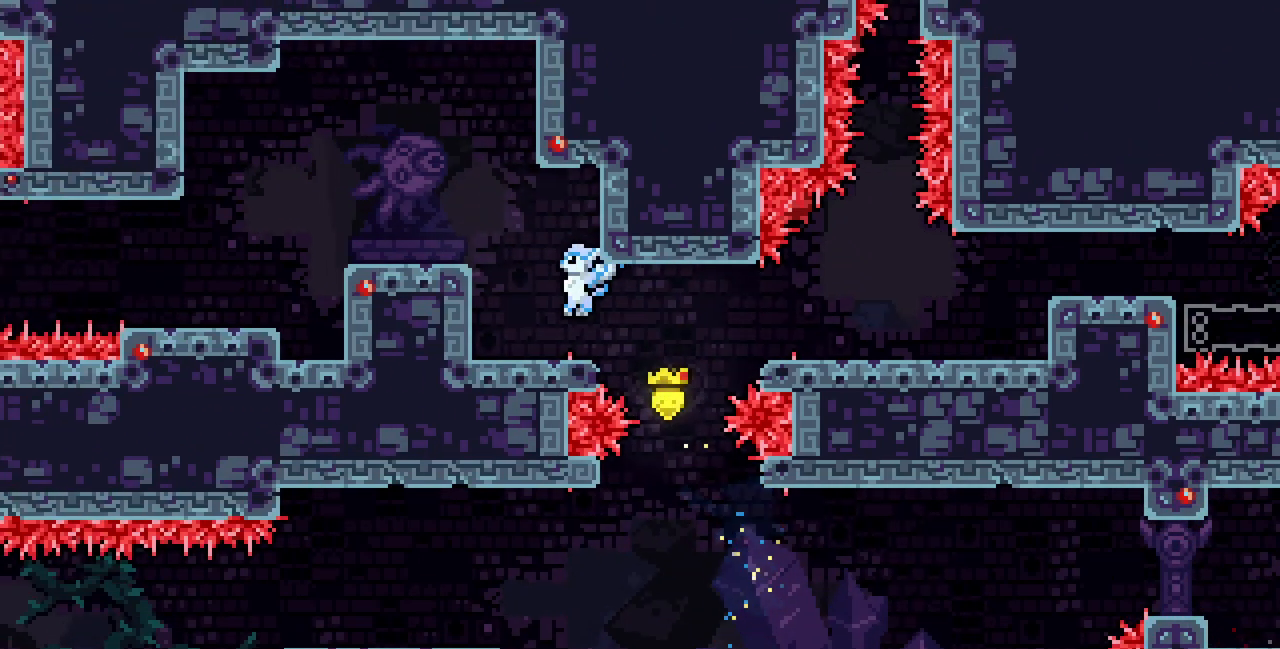
{"keys": ["c", "down", "left"], "events": [[33, "down", "down"], [150, "c", "down"], [283, "c", "up"], [383, "c", "down"]]}
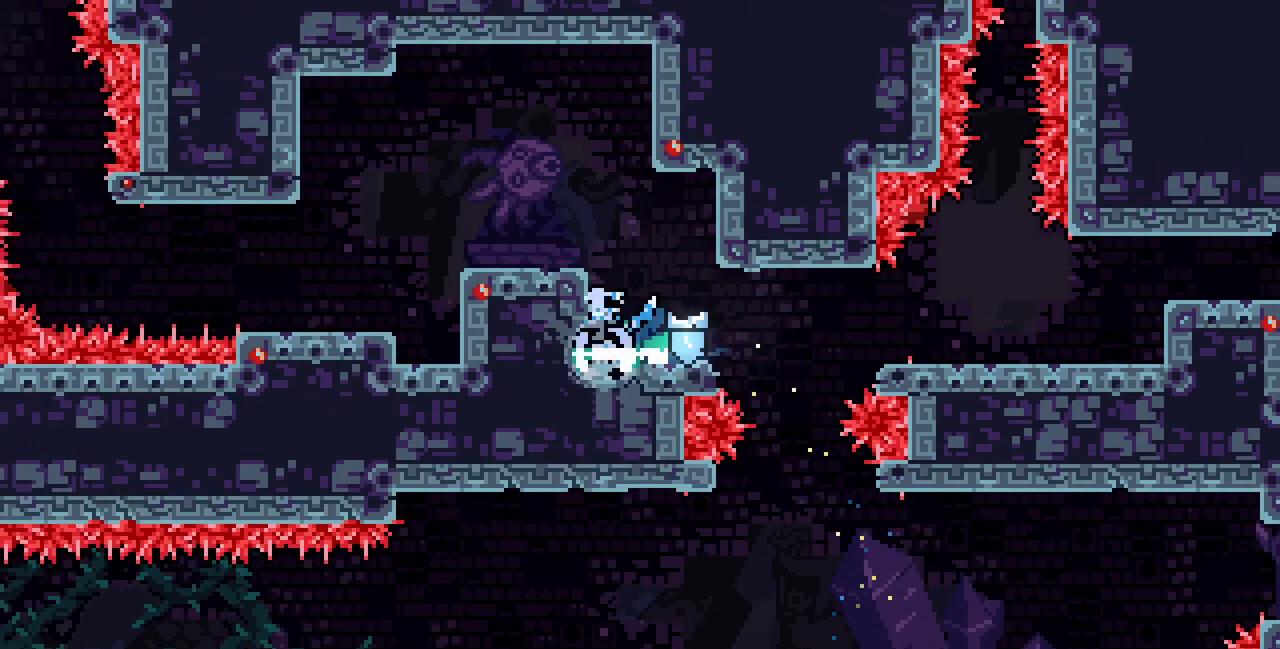
{"keys": ["c", "down", "z"], "events": [[33, "c", "up"], [67, "right", "down"], [100, "left", "up"], [167, "right", "up"], [333, "c", "down"], [333, "z", "down"]]}
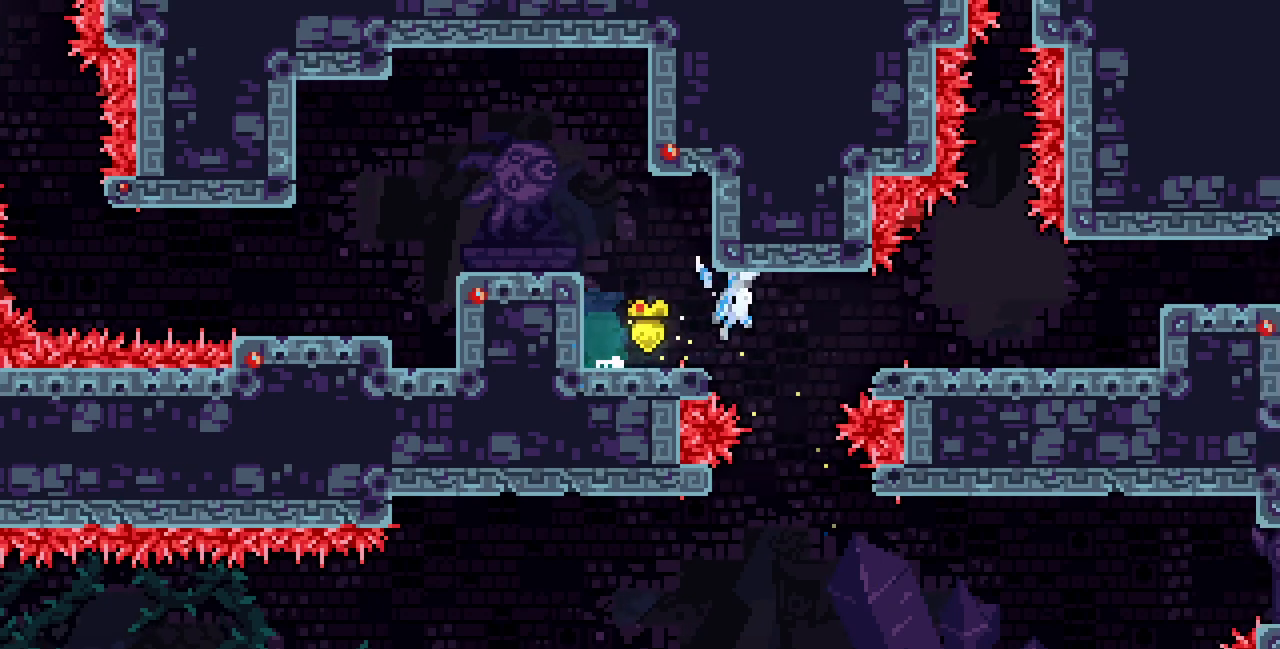
{"keys": ["c", "down", "z"], "events": []}
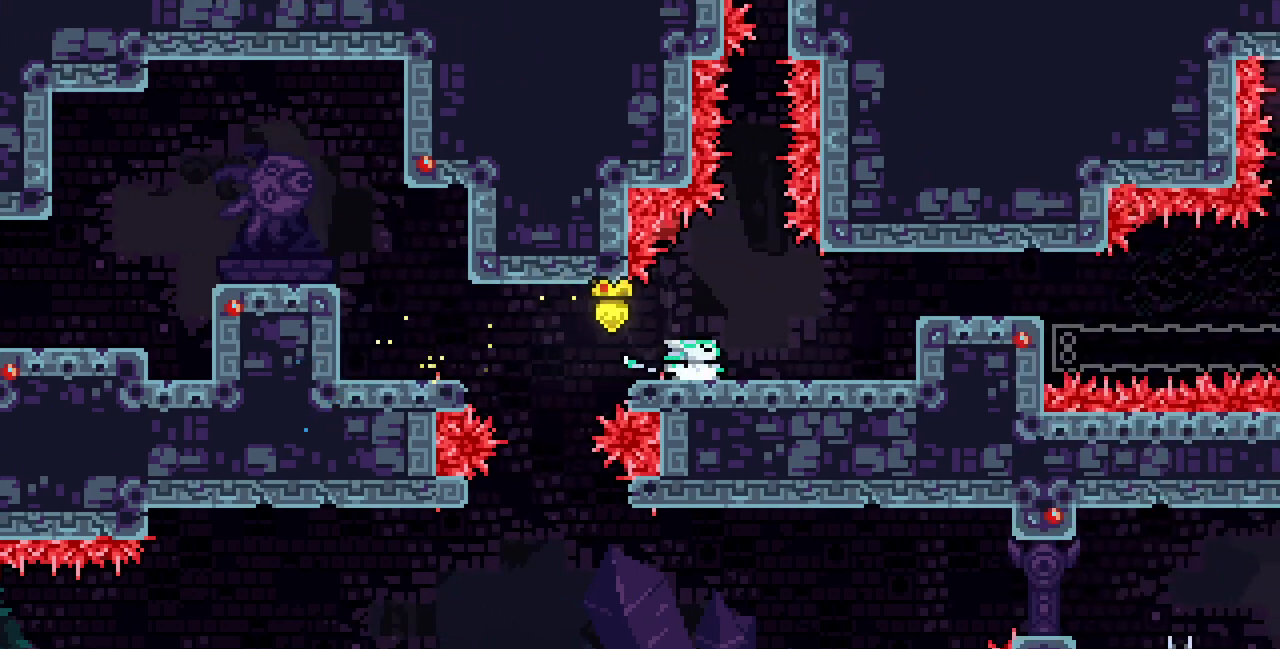
{"keys": ["c", "z"], "events": [[17, "c", "up"], [17, "z", "up"], [33, "down", "up"], [250, "c", "down"], [250, "z", "down"]]}
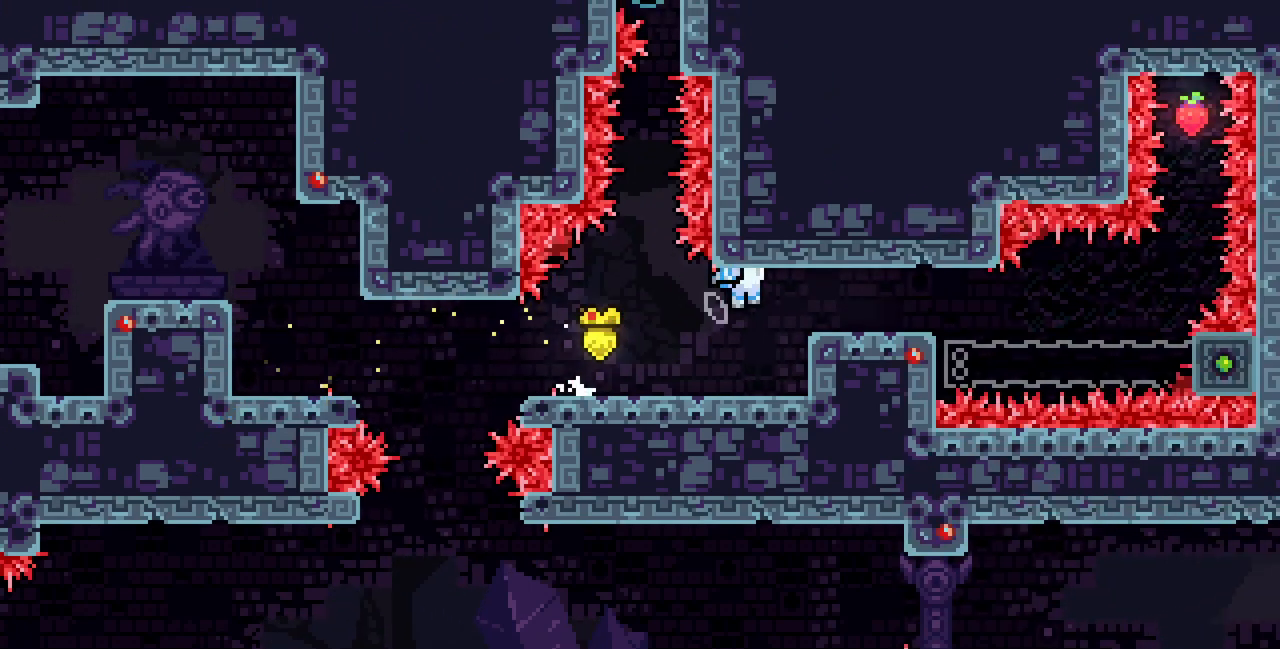
{"keys": ["down", "right"], "events": [[300, "c", "up"], [300, "down", "down"], [317, "z", "up"], [450, "right", "down"]]}
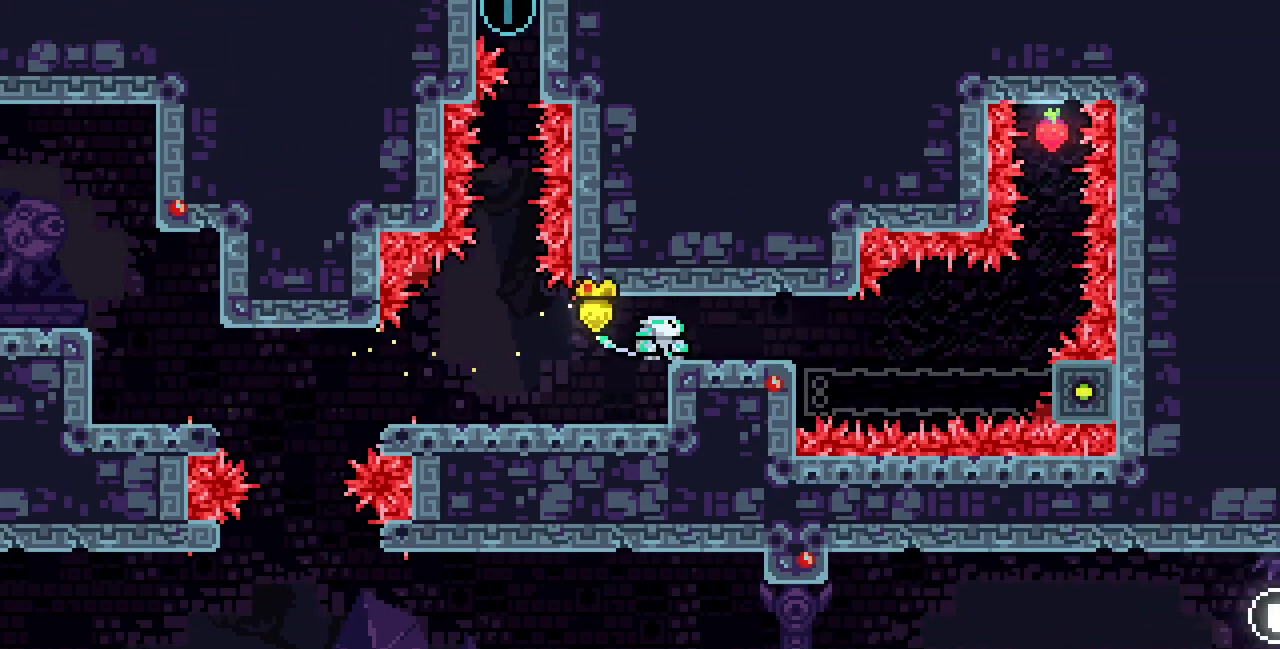
{"keys": ["down"], "events": [[17, "c", "down"], [167, "c", "up"], [183, "right", "up"], [233, "c", "down"], [500, "c", "up"]]}
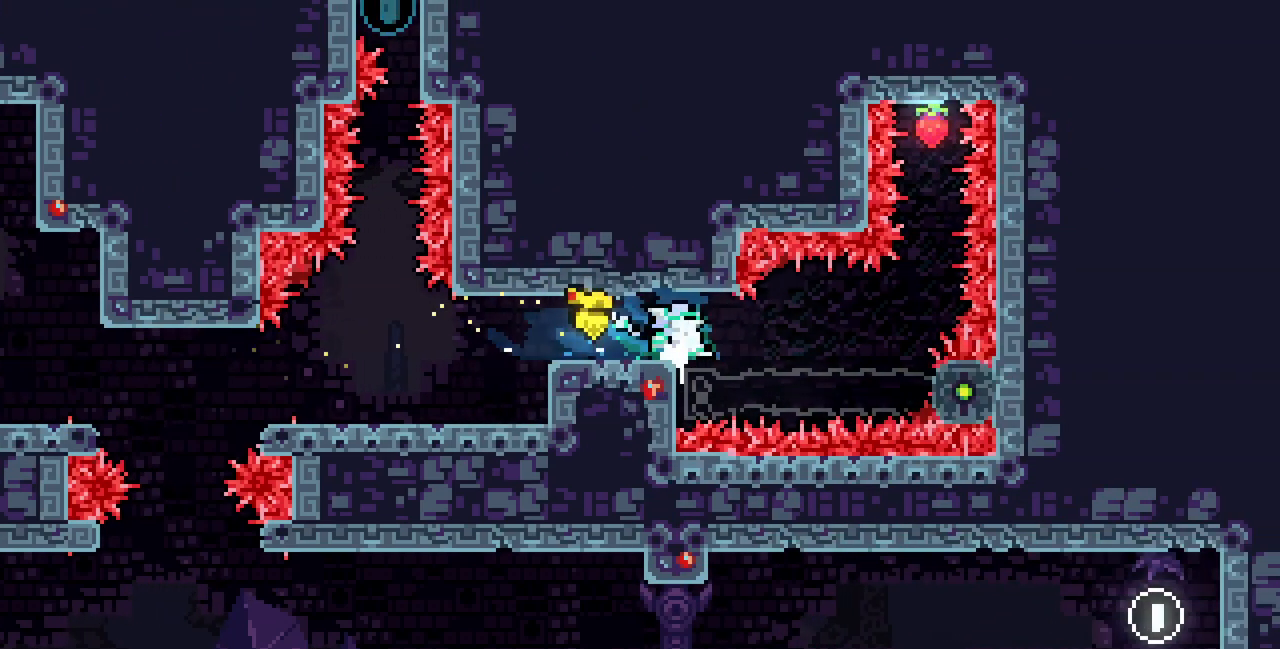
{"keys": ["down"], "events": []}